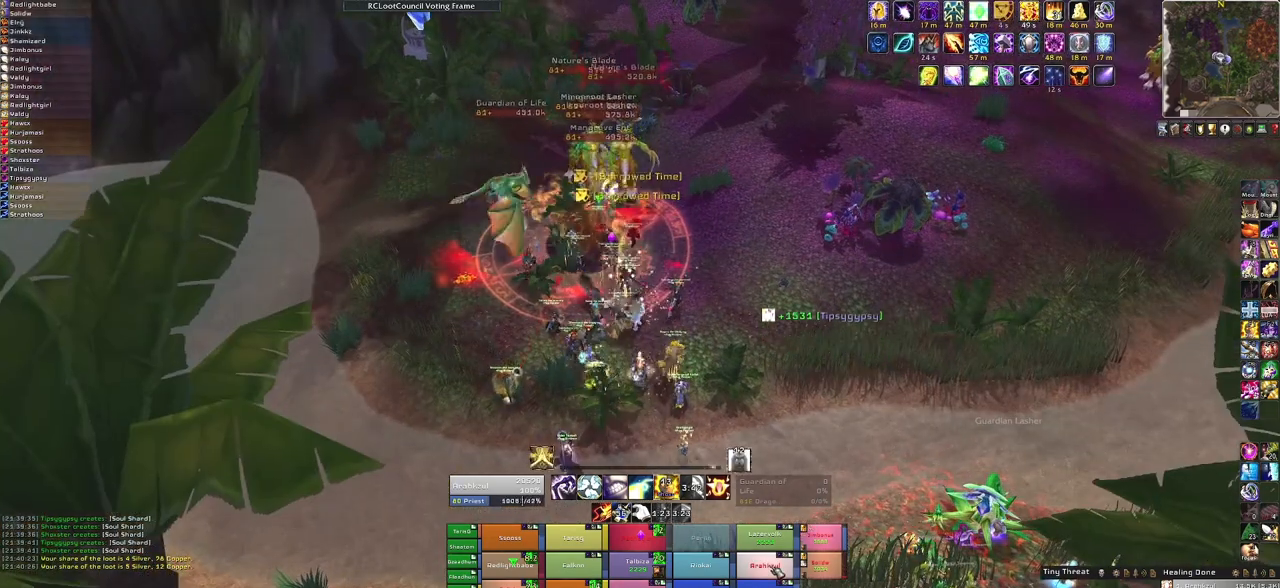
Gameplay with keyboard and mouse; each line is a JSON object with the keys and mouse buttons held at the frame after it. "events" lists presses ("down") and releases ("up") of "1", "2", "3", "4", "5", "a", "alt", "b", "c", "ctrl", "d", "e", "f", "g", "q", "r", "s", "shift", "space", "t", "tab", "tilde", "v", "w", "x", "z", "mouse_left", "mouse_wheel", "mouse_right", "mouse_mb4" and "mouse_mb5" between this image and that frame as [ms after this image, input, new state], when the widget could be followed in between. "mouse_left", "mouse_wheel", "mouse_right", "mouse_mb4", "mouse_mb5" = the "left", "wheel", "right", "mb4", "mb5" buttons of the "mouse" list. No other keys are recorded. "wheel" means that the mouse wheel is clicked or scrolled. Mouse movement is not recorded.
{"keys": [], "mouse": ["right"], "events": [[100, "f", "down"], [234, "f", "up"], [434, "mouse_right", "down"]]}
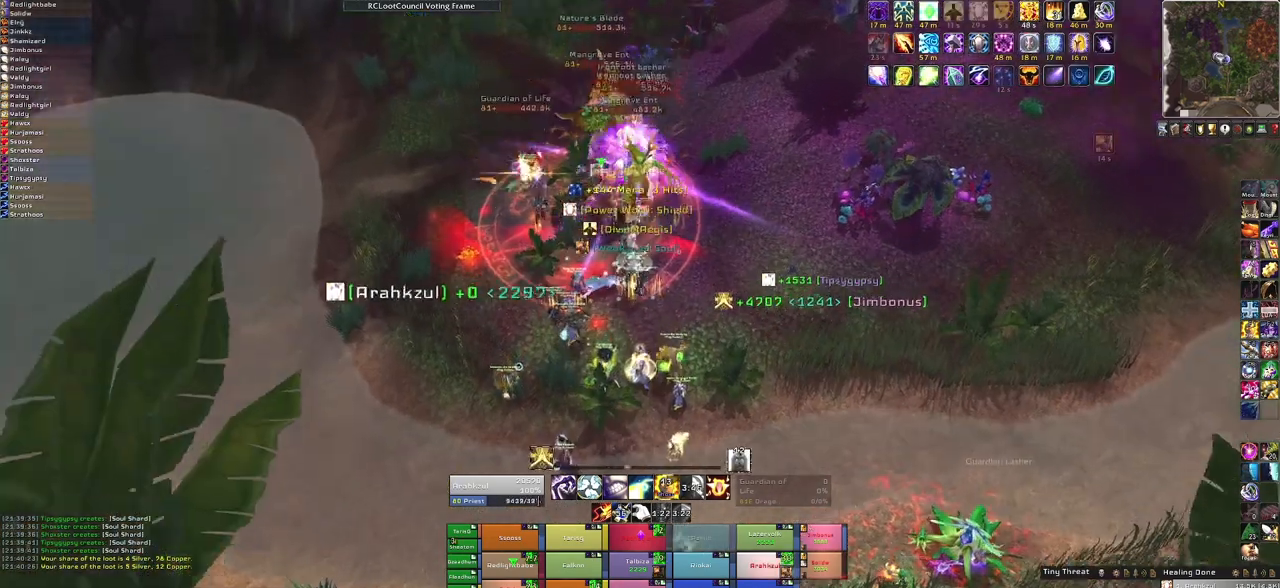
{"keys": [], "mouse": [], "events": [[200, "mouse_right", "up"]]}
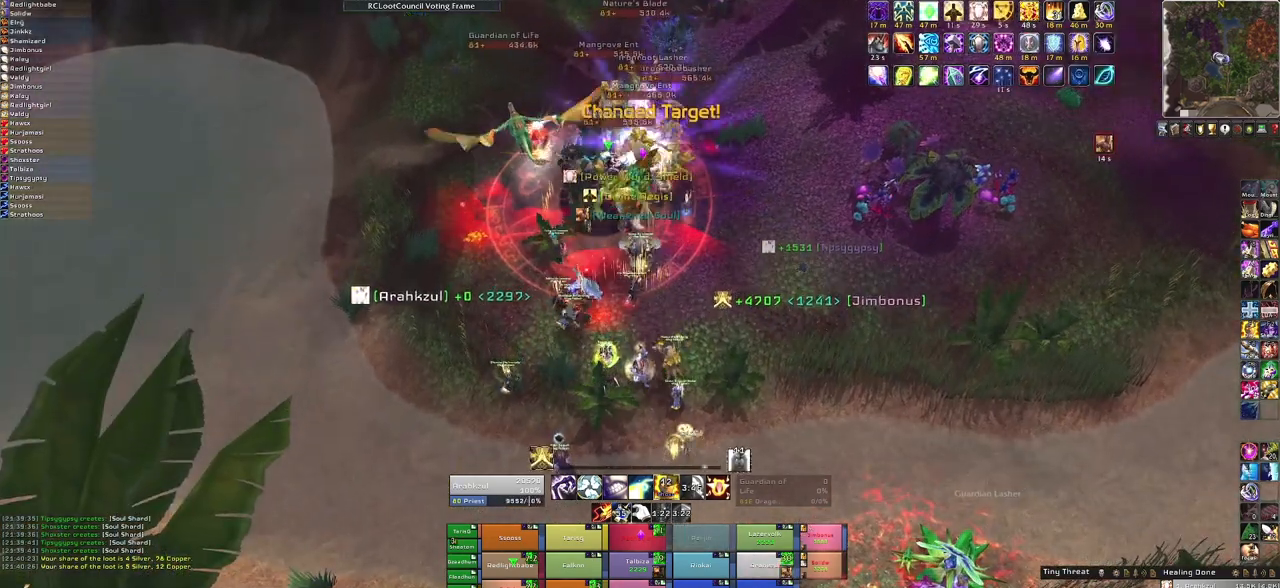
{"keys": ["s"], "mouse": [], "events": [[468, "s", "down"]]}
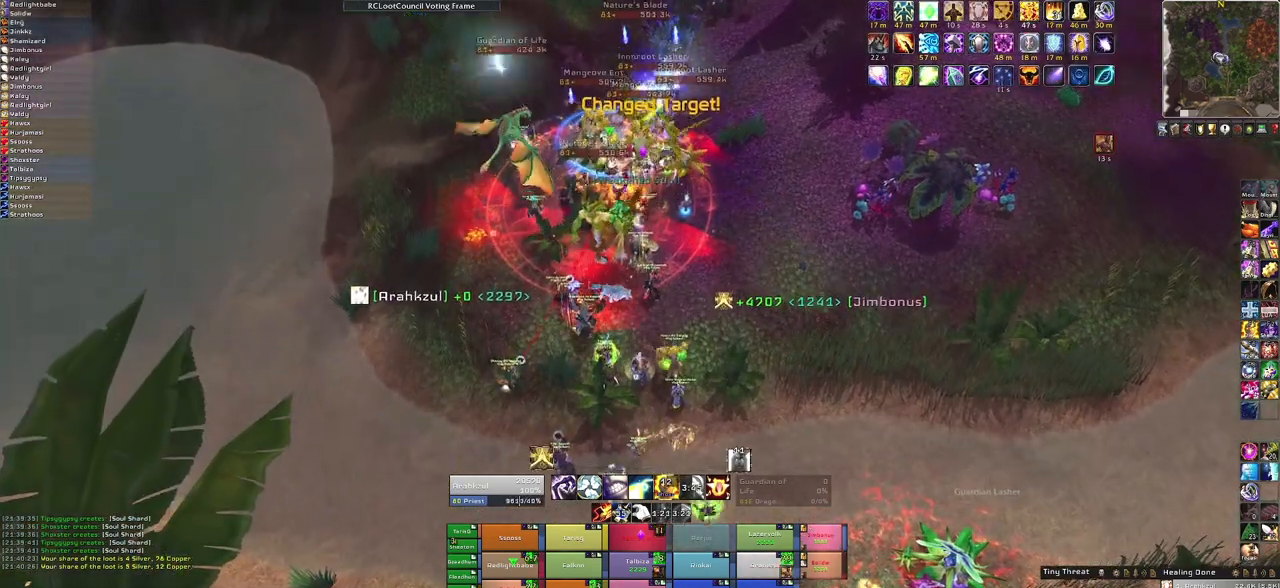
{"keys": [], "mouse": [], "events": [[33, "mouse_left", "down"], [100, "s", "up"], [133, "mouse_left", "up"]]}
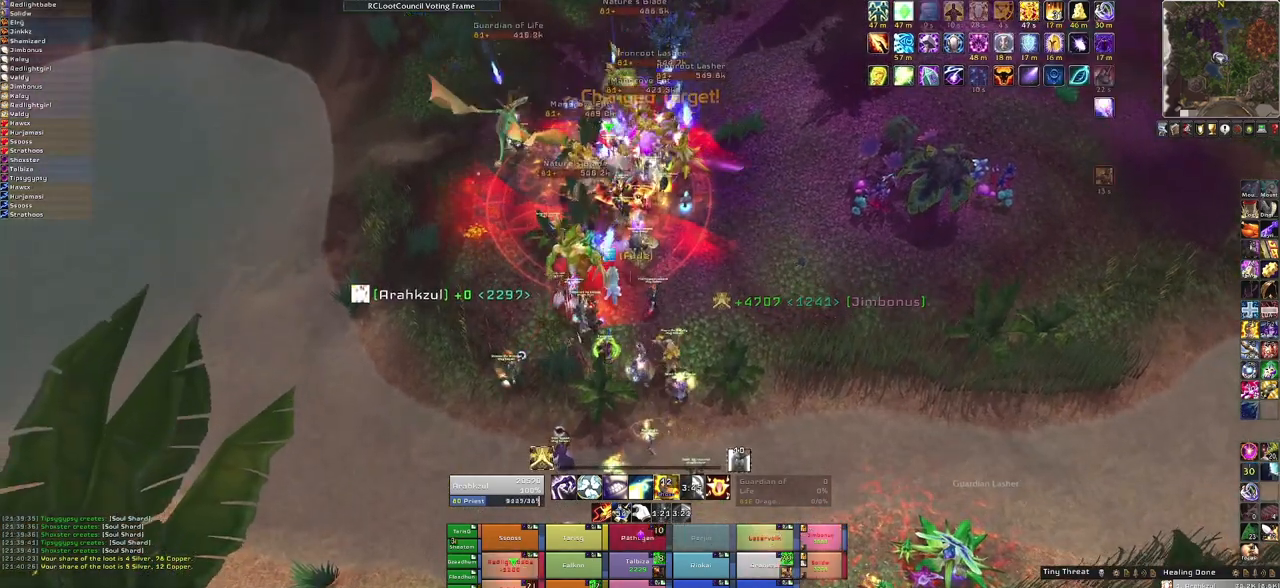
{"keys": [], "mouse": [], "events": [[133, "s", "down"], [434, "s", "up"]]}
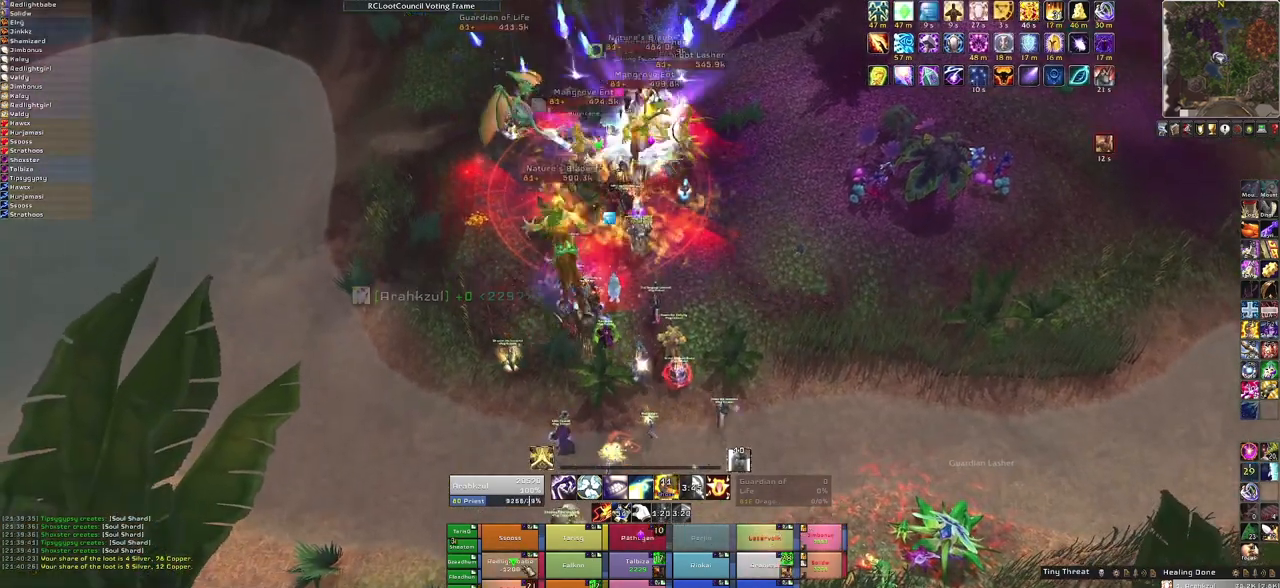
{"keys": [], "mouse": [], "events": [[66, "f", "down"], [266, "f", "up"]]}
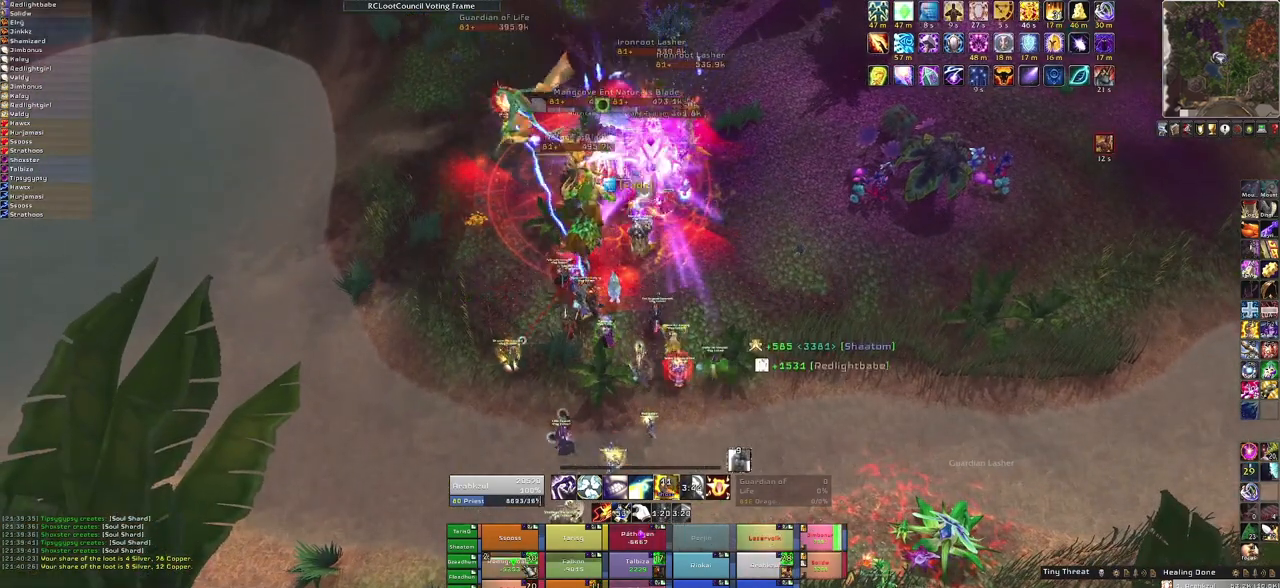
{"keys": [], "mouse": [], "events": []}
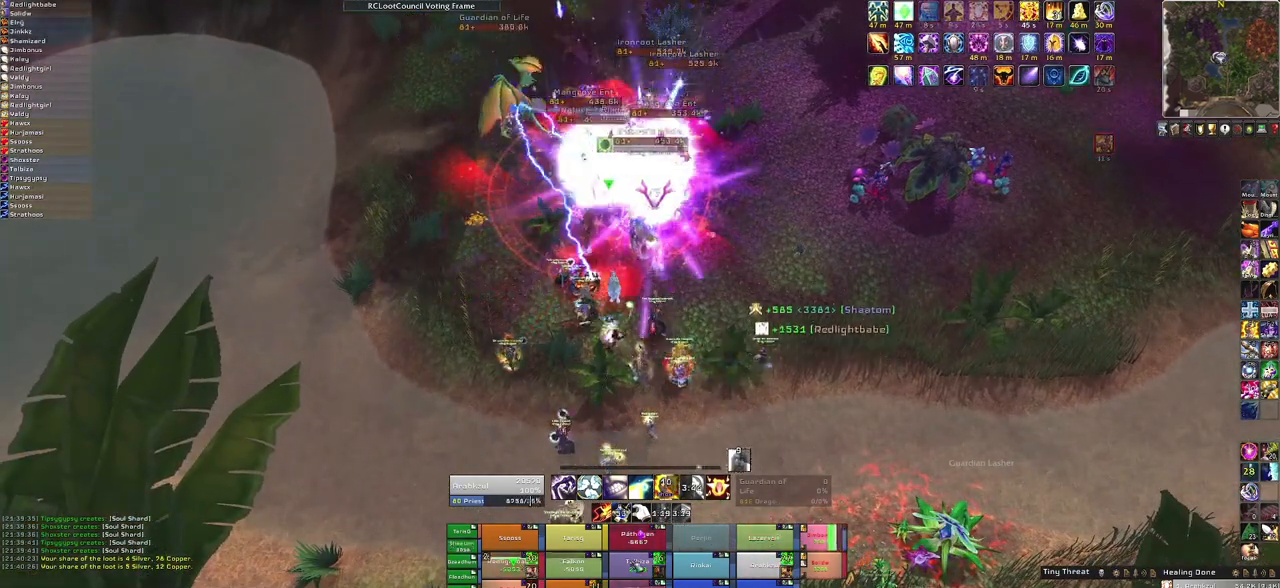
{"keys": [], "mouse": [], "events": []}
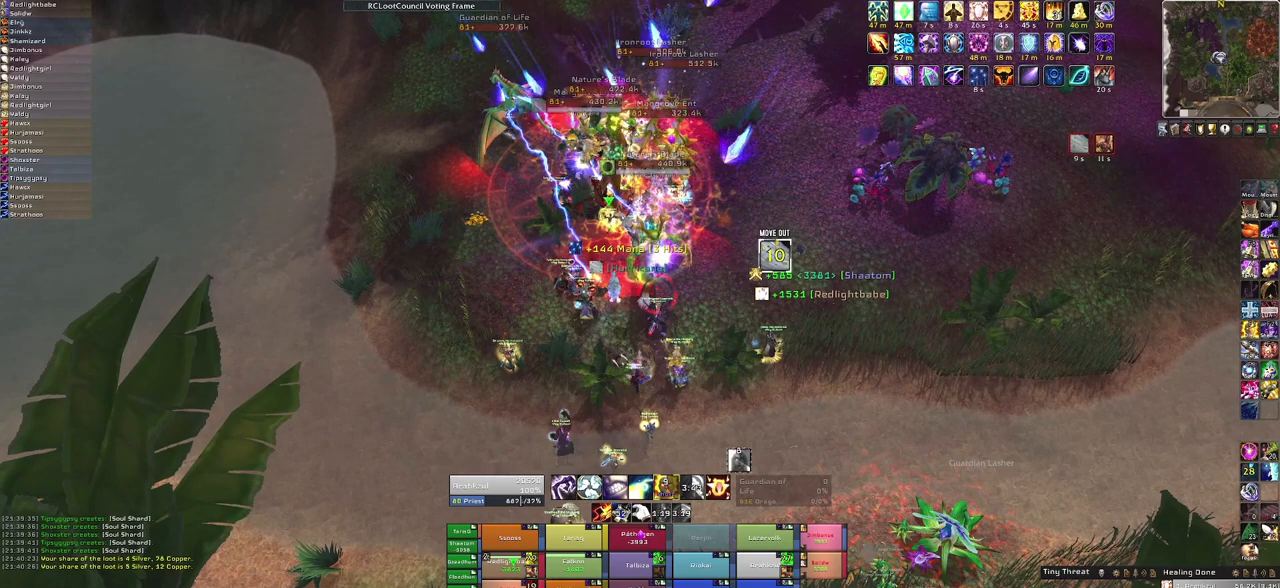
{"keys": ["s"], "mouse": [], "events": [[67, "f", "down"], [200, "f", "up"], [434, "s", "down"]]}
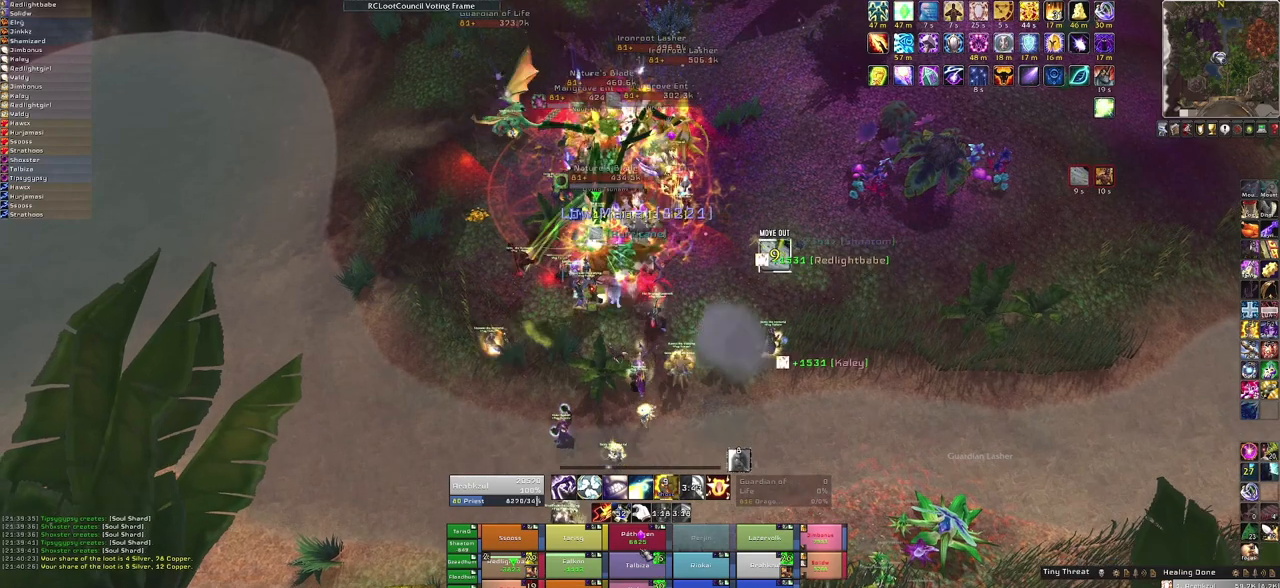
{"keys": [], "mouse": [], "events": [[201, "s", "up"], [368, "f", "down"], [501, "f", "up"]]}
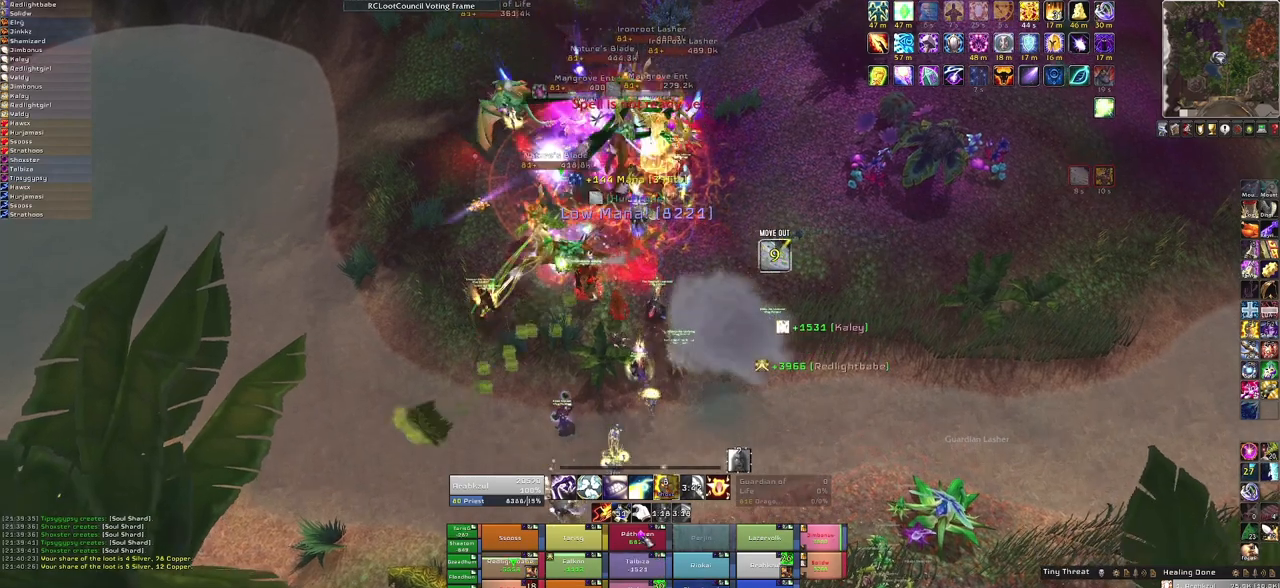
{"keys": [], "mouse": [], "events": [[67, "f", "down"], [234, "f", "up"]]}
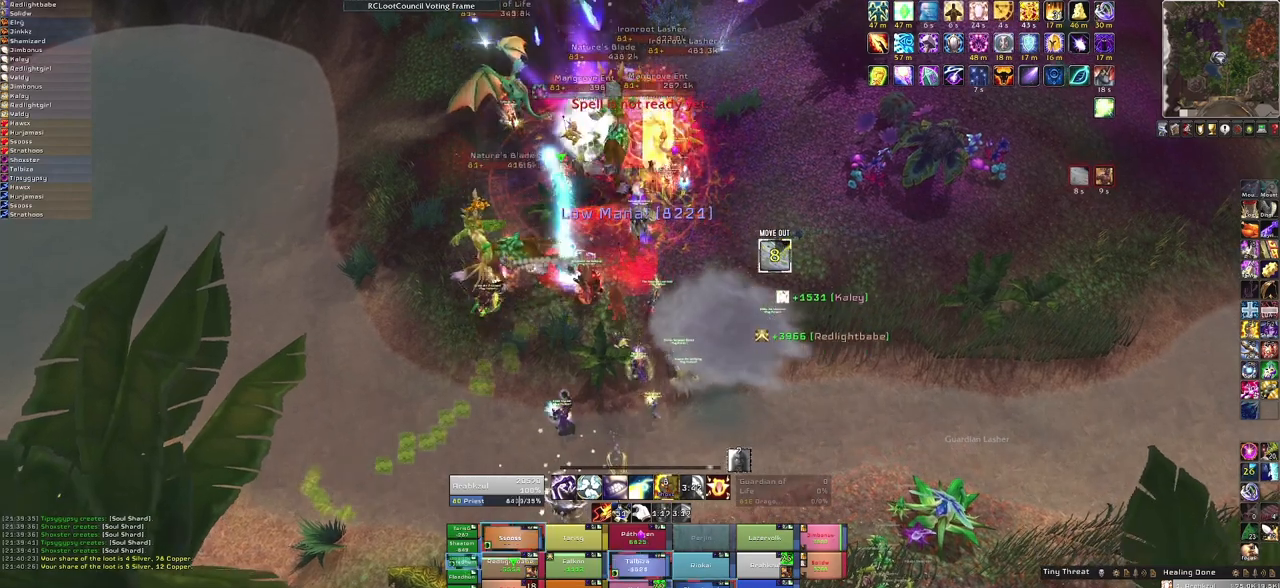
{"keys": ["f"], "mouse": [], "events": [[66, "f", "down"], [200, "f", "up"], [300, "f", "down"], [367, "f", "up"], [467, "f", "down"]]}
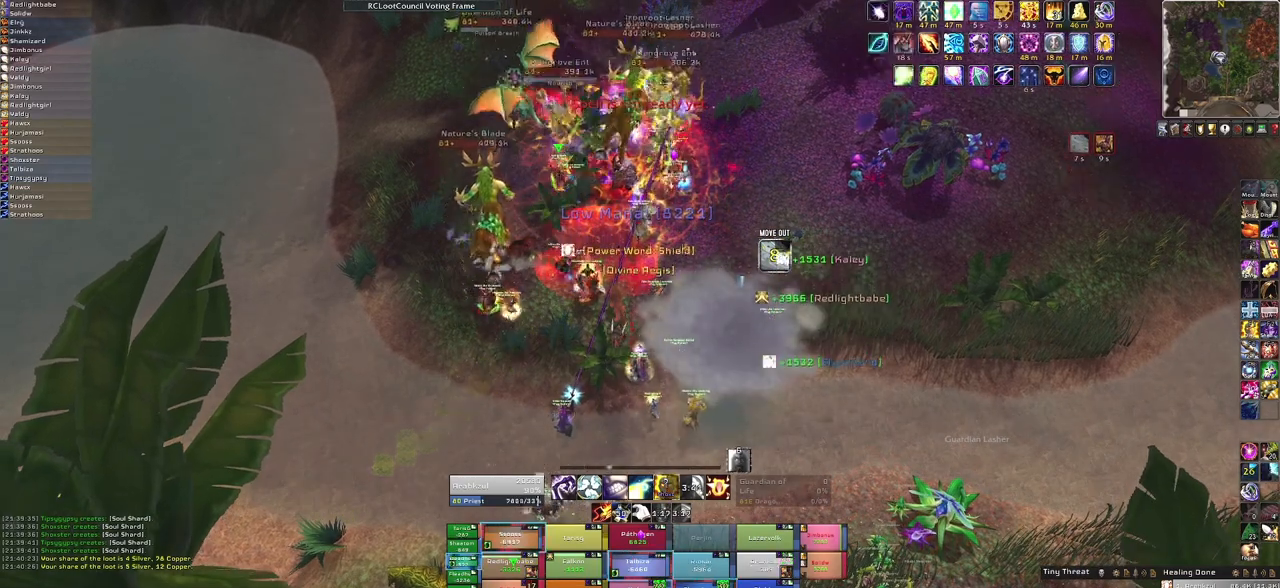
{"keys": ["alt"], "mouse": [], "events": [[100, "f", "up"], [400, "alt", "down"]]}
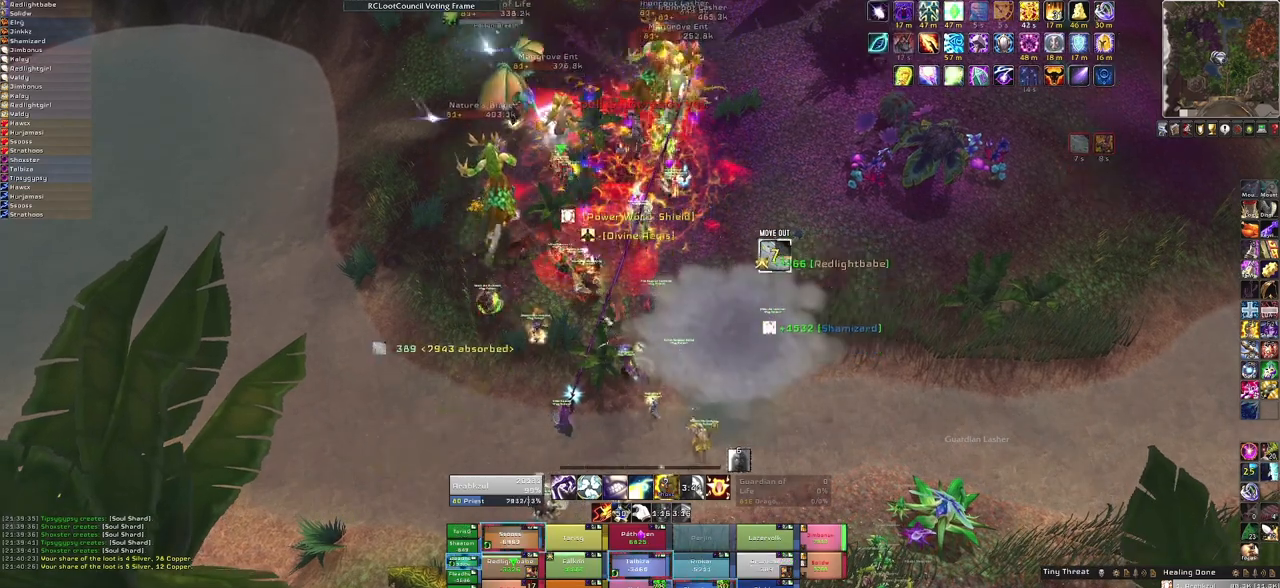
{"keys": ["alt"], "mouse": [], "events": [[233, "t", "down"], [400, "t", "up"]]}
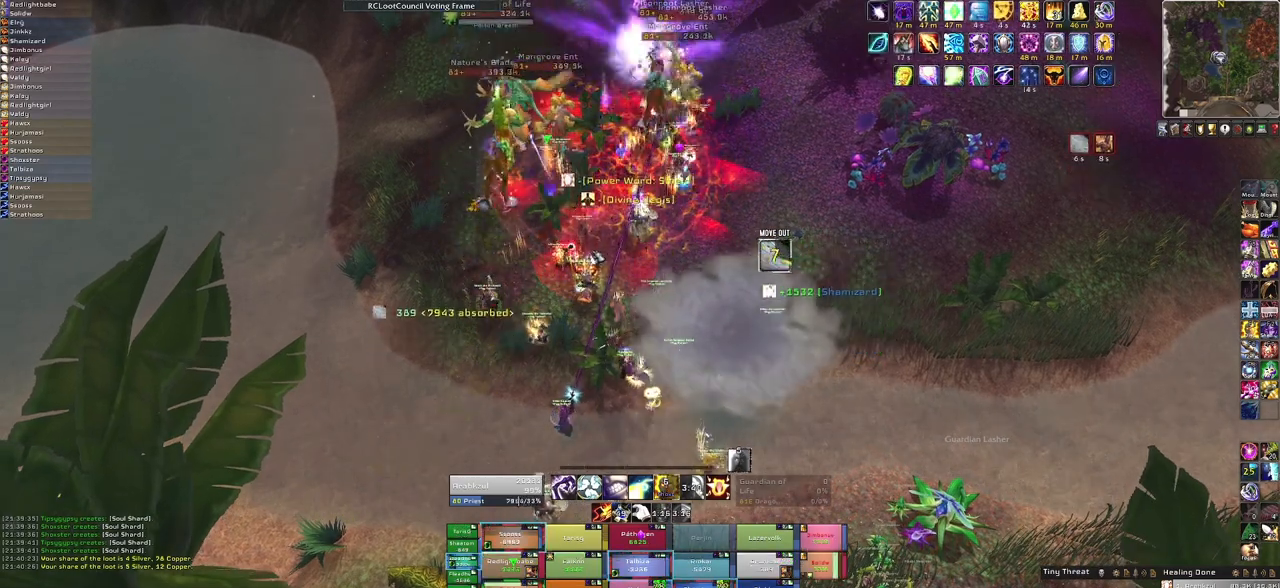
{"keys": [], "mouse": [], "events": [[100, "alt", "up"]]}
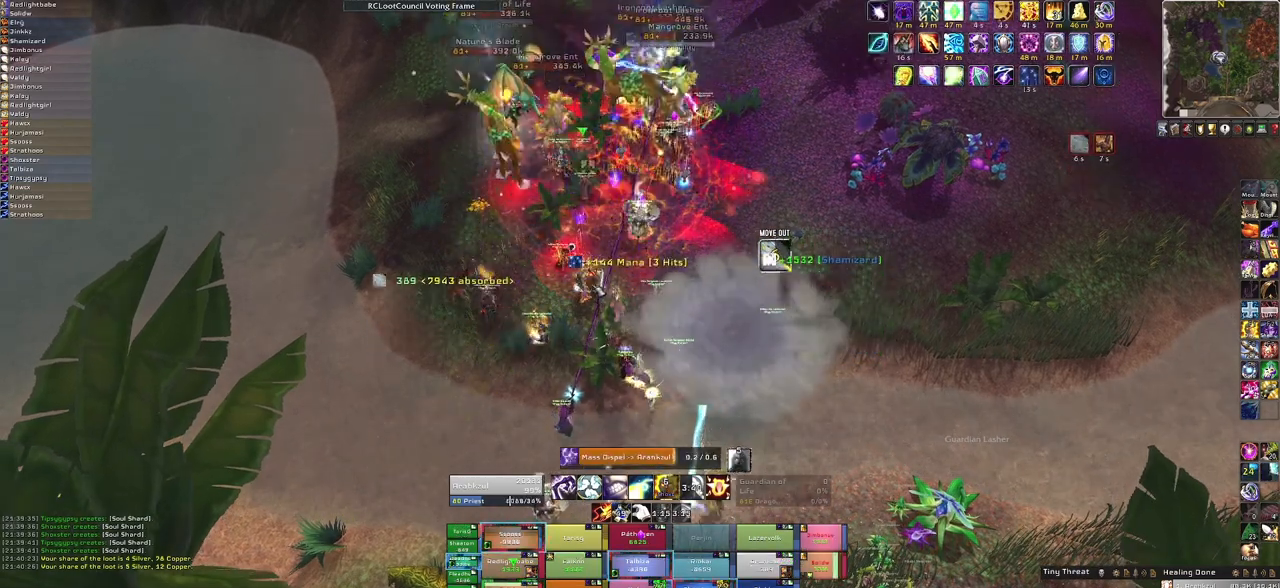
{"keys": ["alt"], "mouse": [], "events": [[166, "alt", "down"]]}
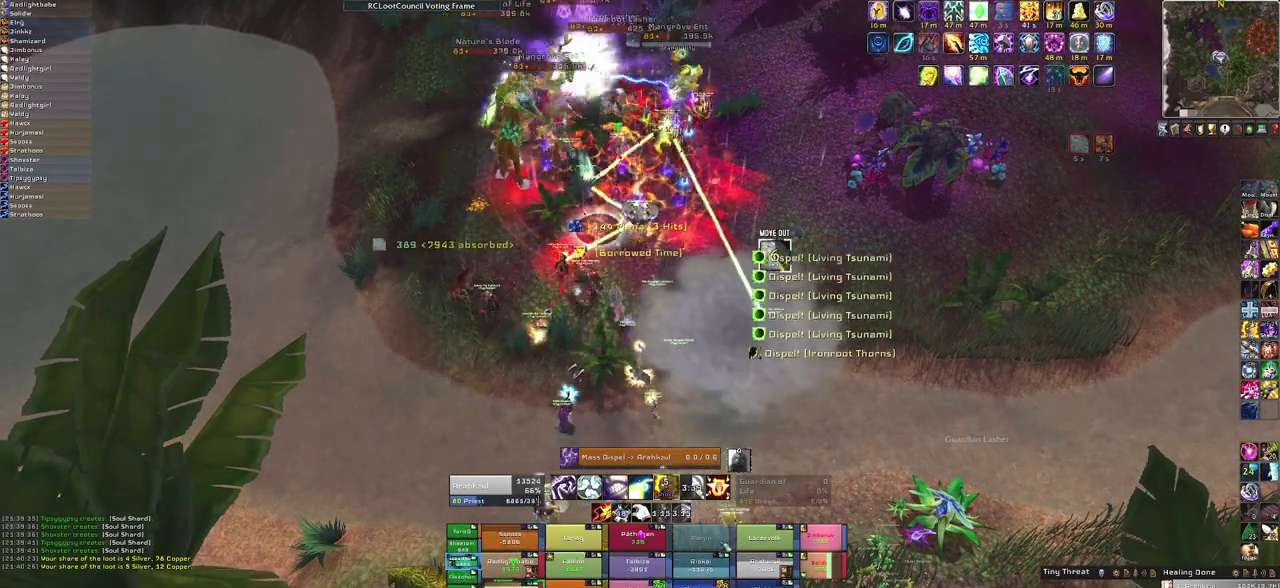
{"keys": ["alt", "t"], "mouse": [], "events": [[467, "t", "down"]]}
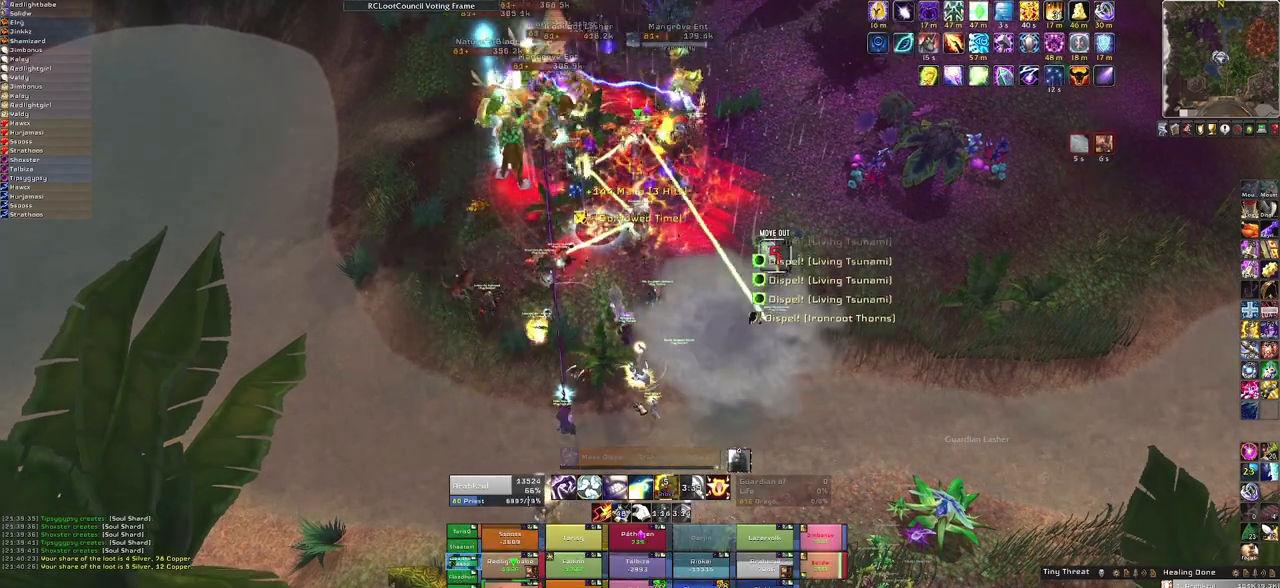
{"keys": [], "mouse": [], "events": [[101, "t", "up"], [134, "alt", "up"]]}
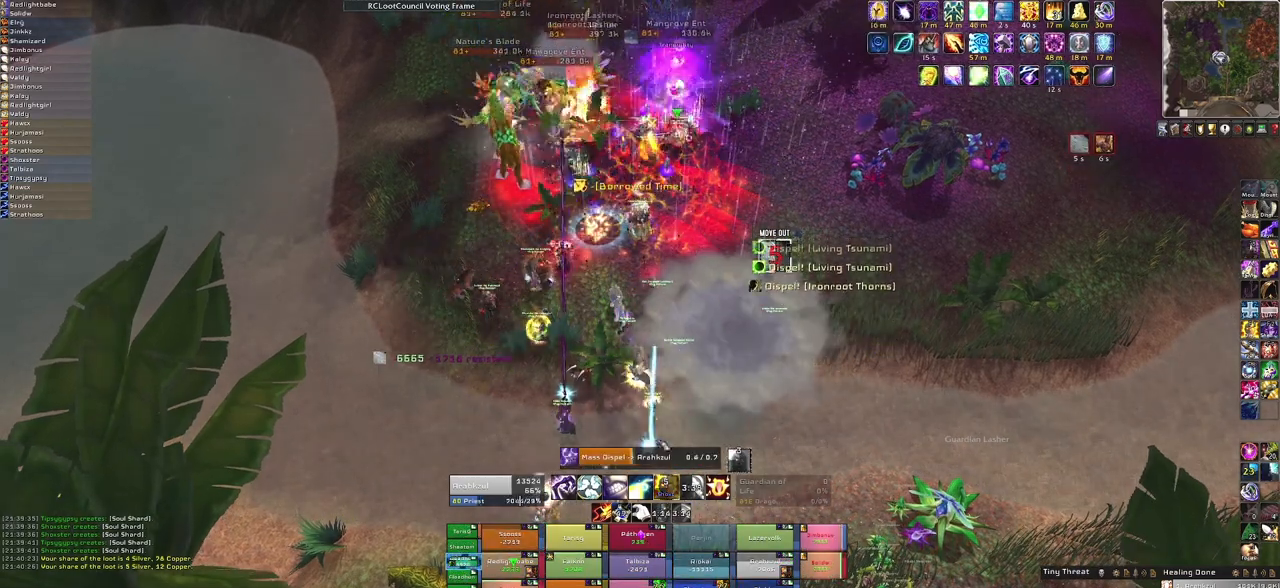
{"keys": [], "mouse": [], "events": []}
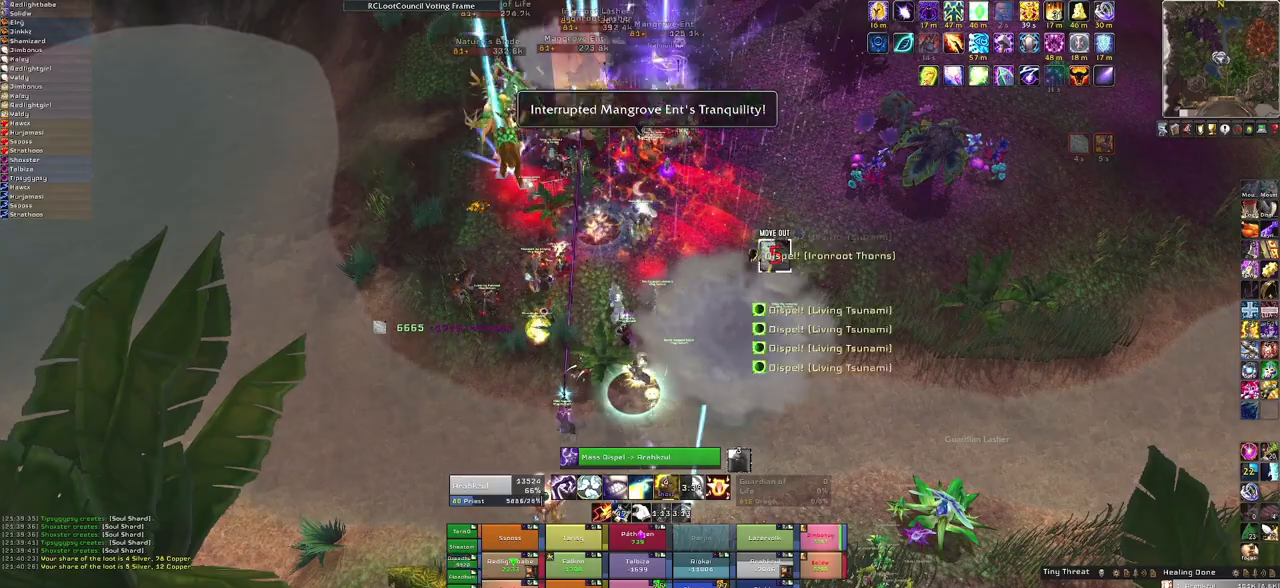
{"keys": ["a"], "mouse": [], "events": [[233, "t", "down"], [367, "t", "up"], [500, "a", "down"]]}
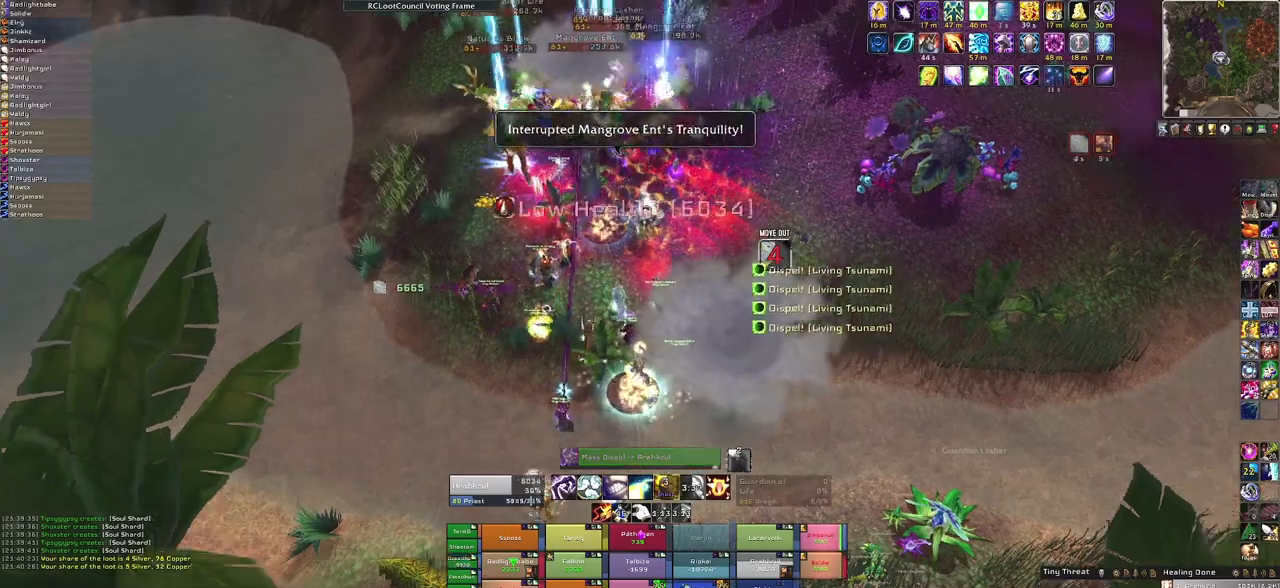
{"keys": ["w"], "mouse": [], "events": [[133, "w", "down"], [200, "a", "up"]]}
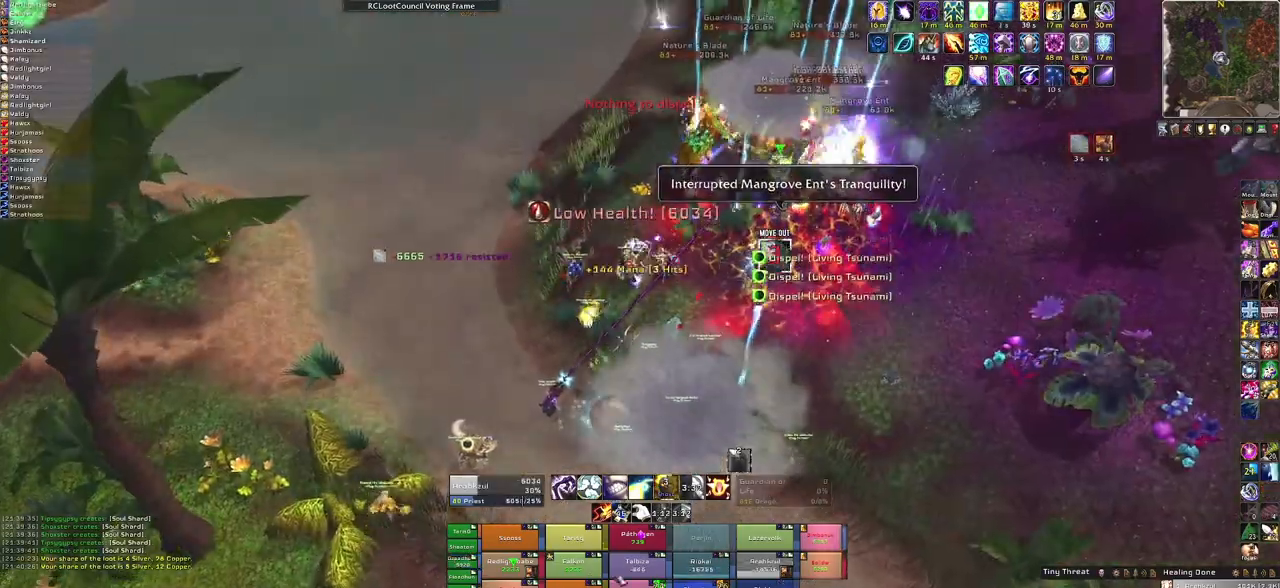
{"keys": ["f", "w"], "mouse": [], "events": [[434, "f", "down"]]}
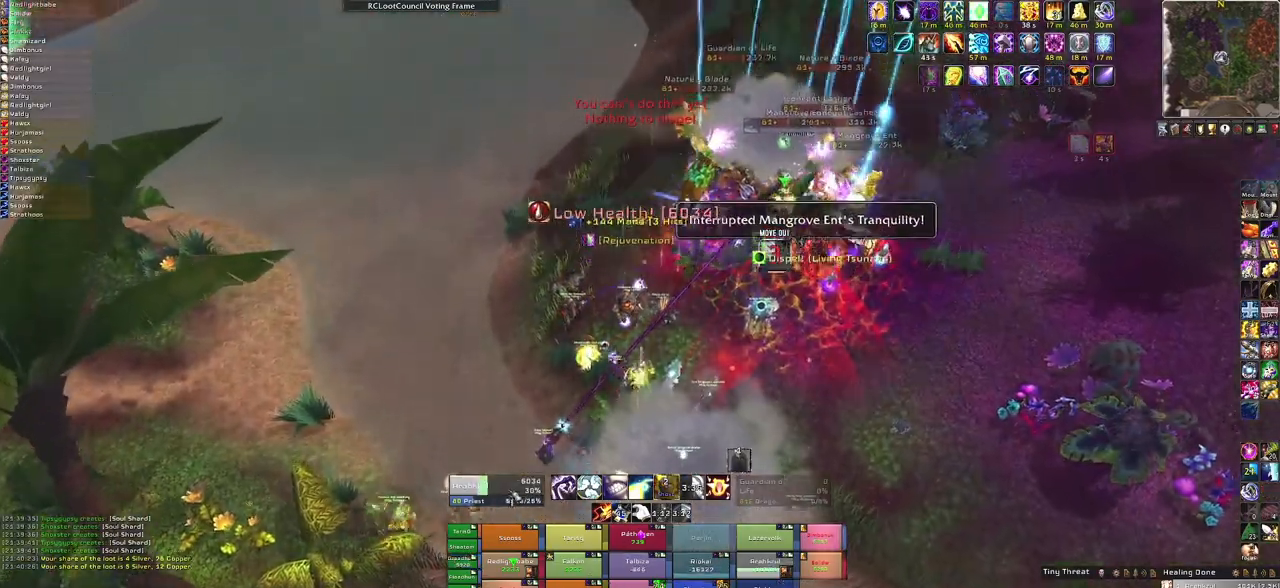
{"keys": [], "mouse": [], "events": [[133, "f", "up"], [133, "w", "up"]]}
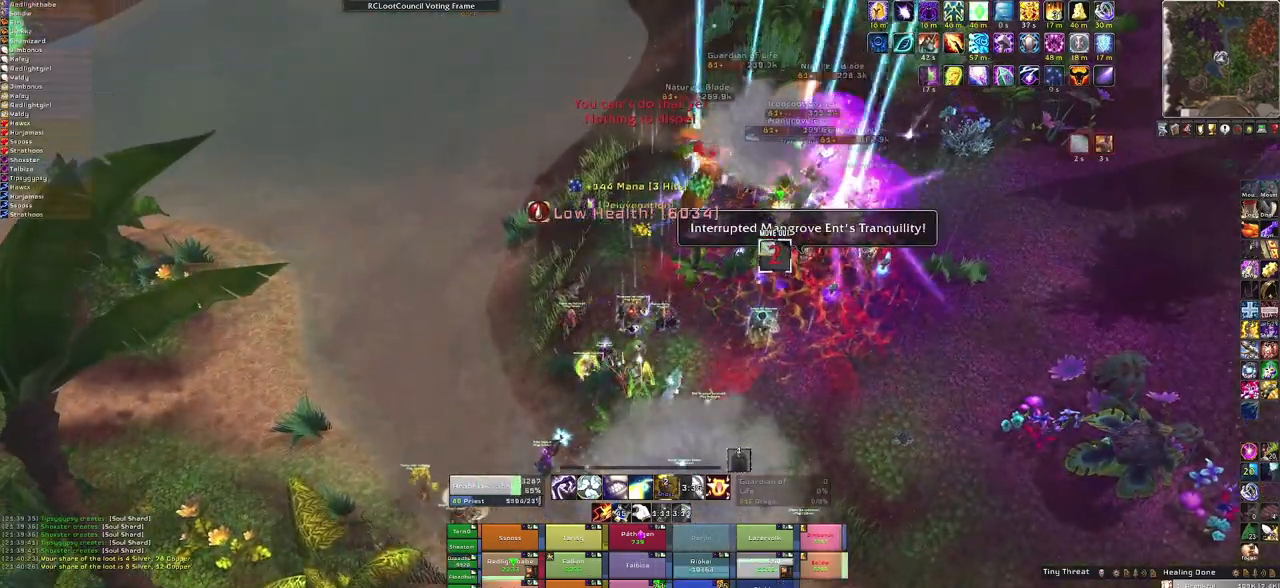
{"keys": ["a"], "mouse": ["right"], "events": [[100, "mouse_right", "down"], [333, "a", "down"]]}
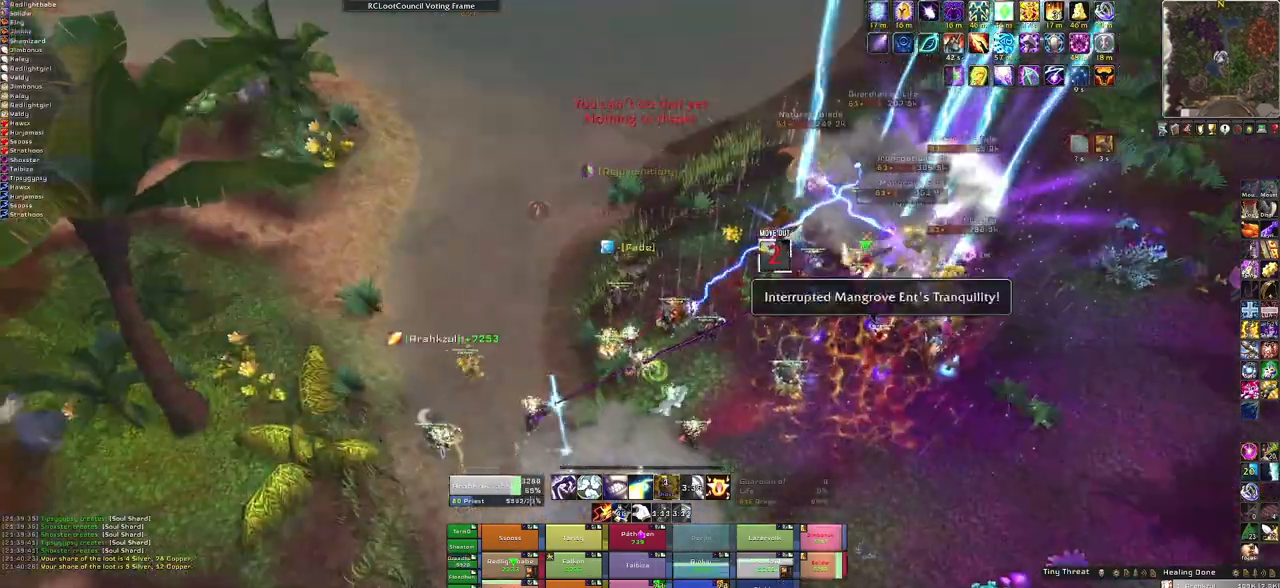
{"keys": ["w"], "mouse": ["right"], "events": [[67, "w", "down"], [100, "a", "up"]]}
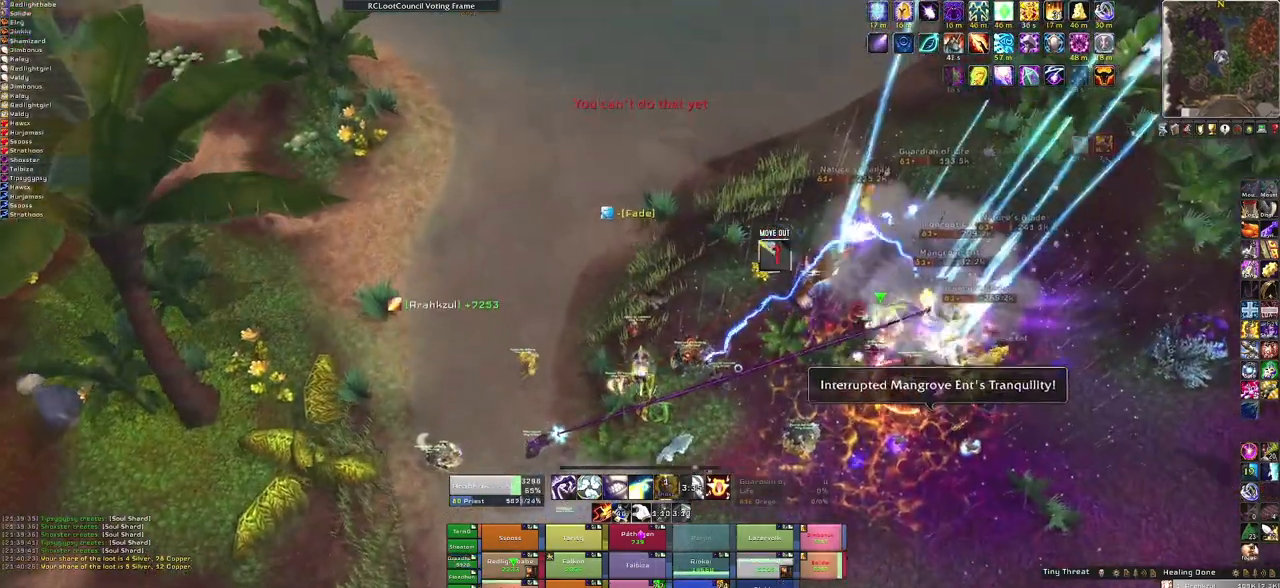
{"keys": ["a"], "mouse": ["right"], "events": [[267, "a", "down"], [368, "w", "up"]]}
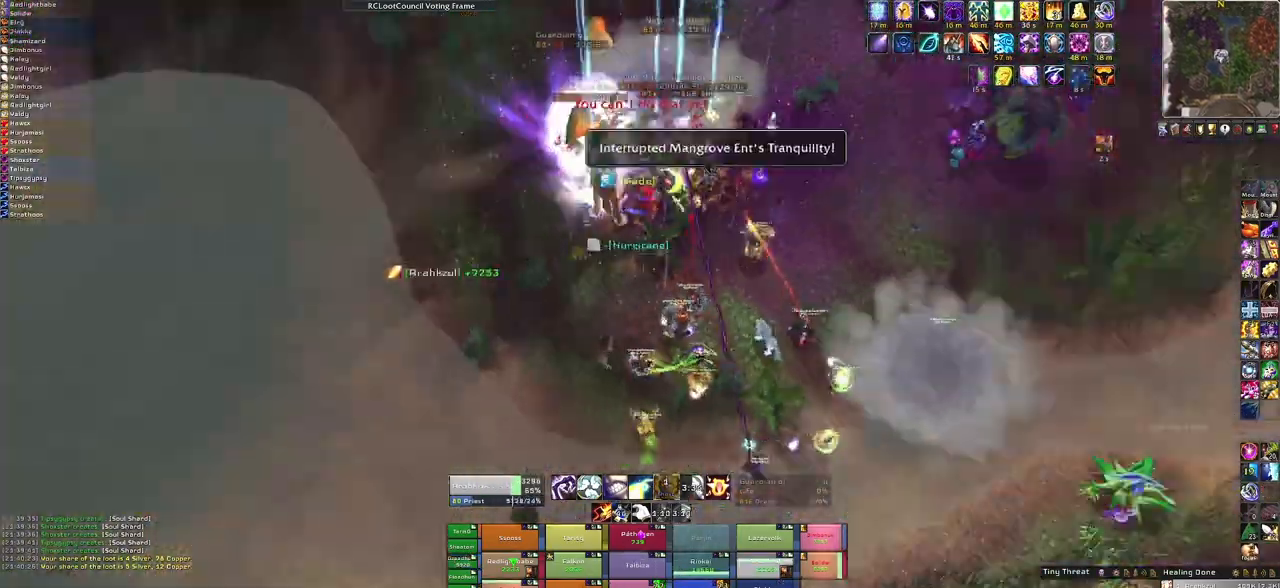
{"keys": ["s"], "mouse": [], "events": [[133, "s", "down"], [234, "a", "up"], [300, "mouse_right", "up"]]}
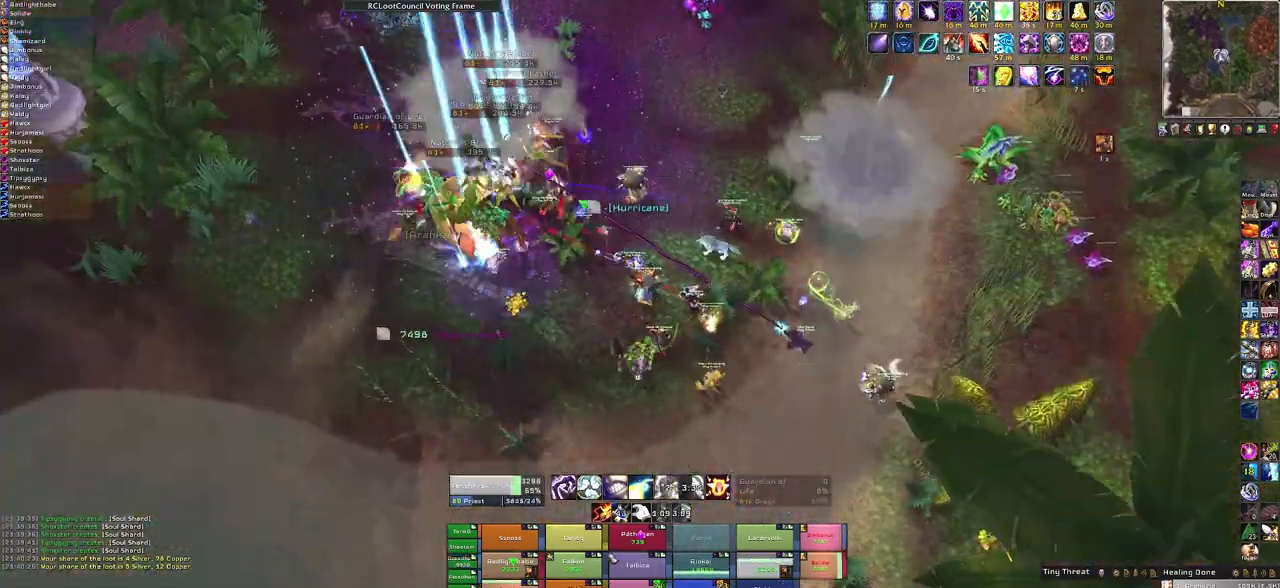
{"keys": [], "mouse": [], "events": [[500, "s", "up"]]}
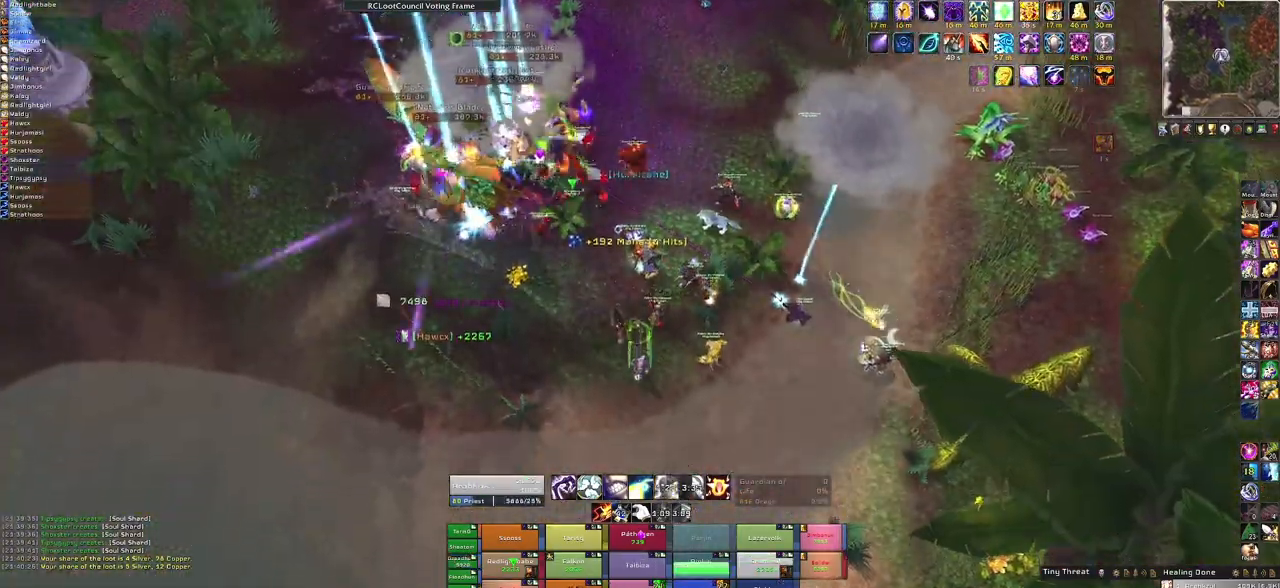
{"keys": [], "mouse": [], "events": [[33, "f", "down"], [234, "f", "up"], [367, "a", "down"], [467, "a", "up"]]}